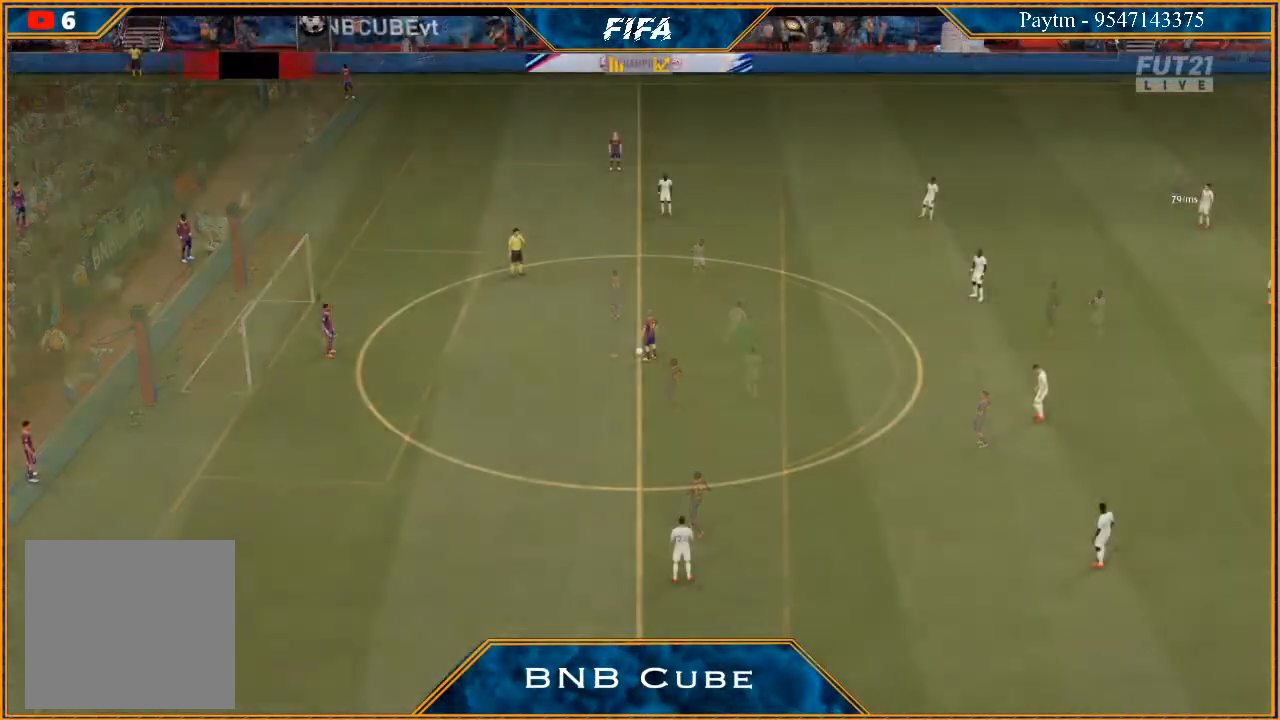
Gameplay with a controller (Xbox layout); each line is a JSON object with the inputs held at the frame after it. "events" lists button and stick changes between this image and that frame as [ms after this image, input, new state], when the widget could be followed in between.
{"buttons": ["A"], "left_stick": "left", "right_stick": "center", "events": [[300, "A", "down"], [300, "left_stick", "left"], [400, "A", "up"], [500, "A", "down"]]}
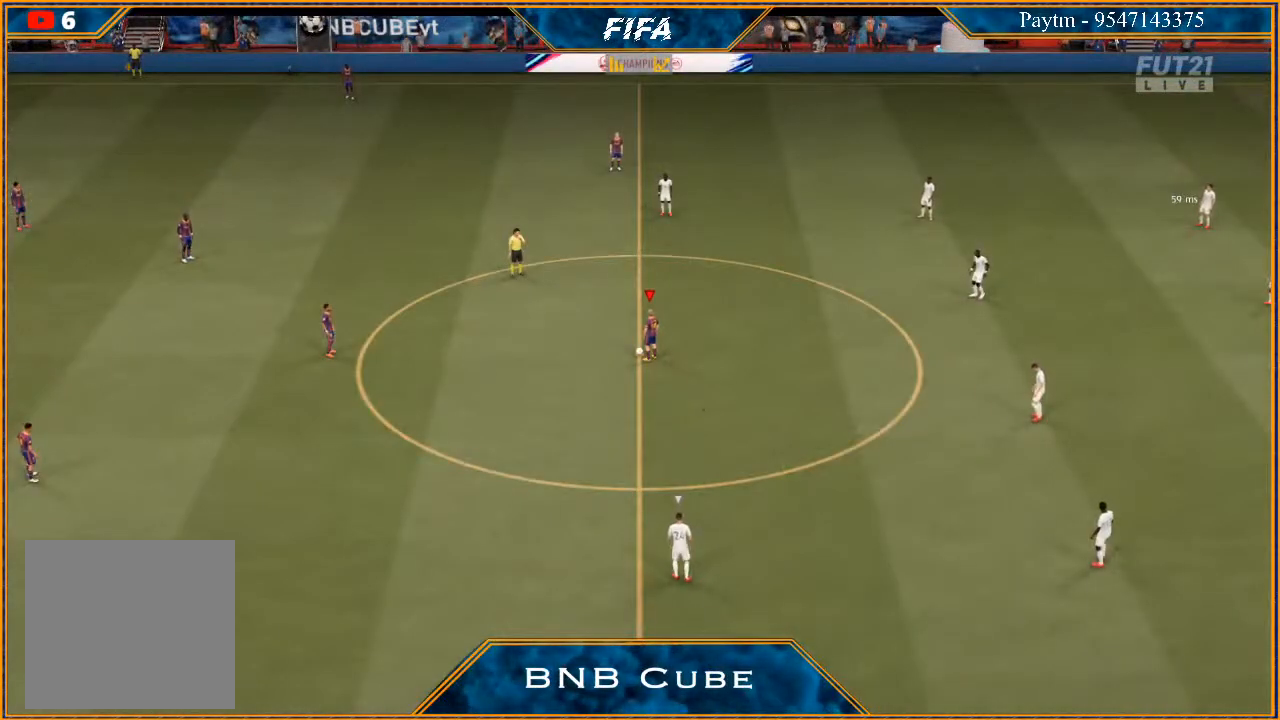
{"buttons": [], "left_stick": "center", "right_stick": "center", "events": [[33, "A", "up"], [267, "left_stick", "center"]]}
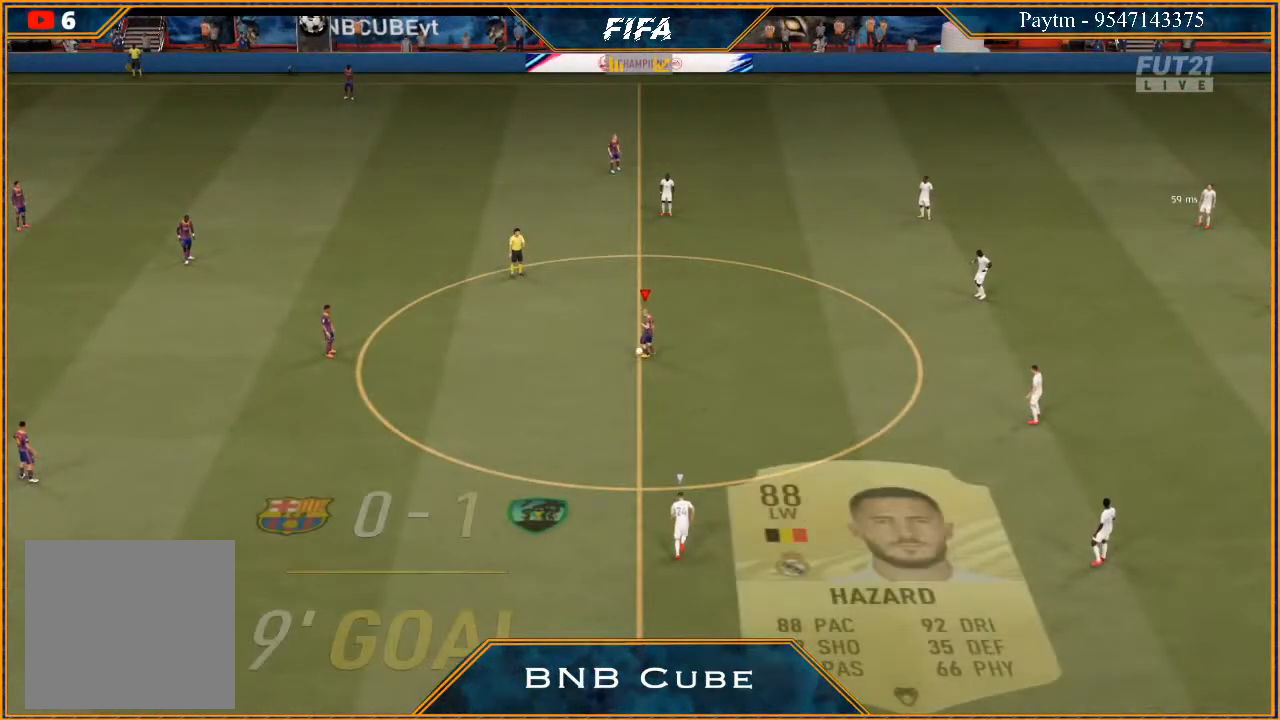
{"buttons": [], "left_stick": "right", "right_stick": "center", "events": [[267, "left_stick", "right"]]}
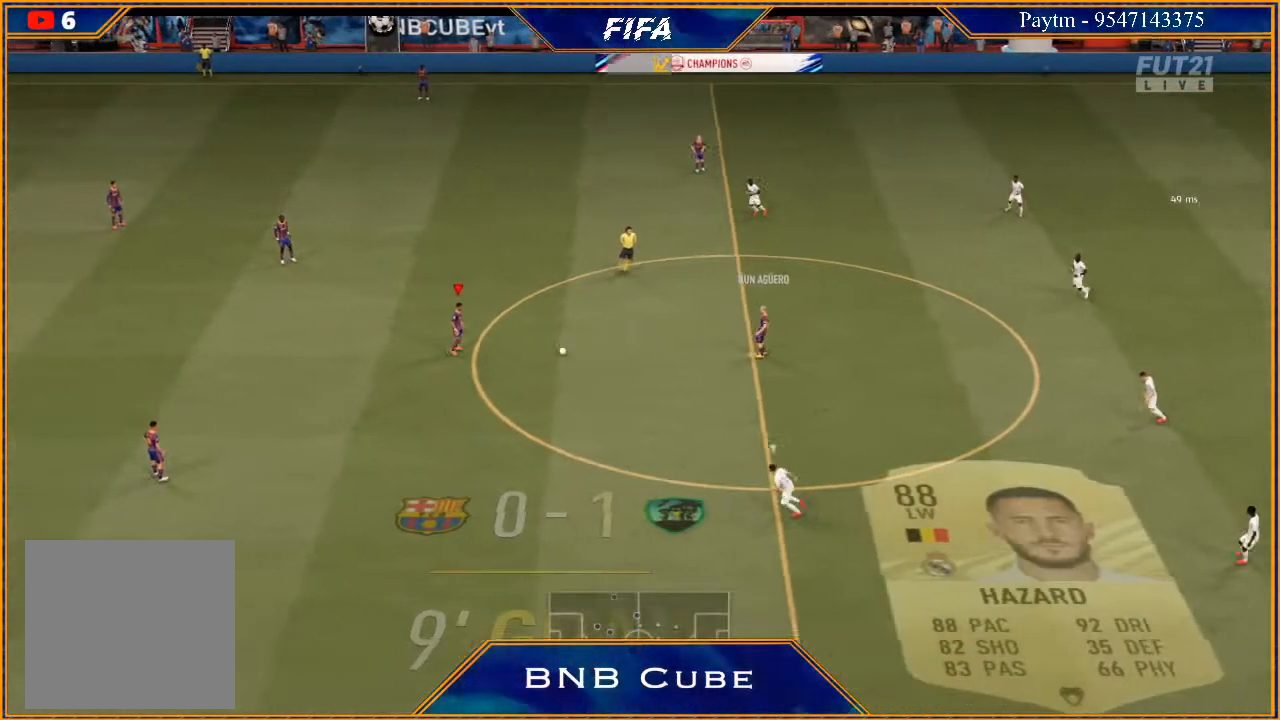
{"buttons": [], "left_stick": "right", "right_stick": "center", "events": [[167, "right_stick", "right"], [300, "right_stick", "left"], [400, "right_stick", "center"]]}
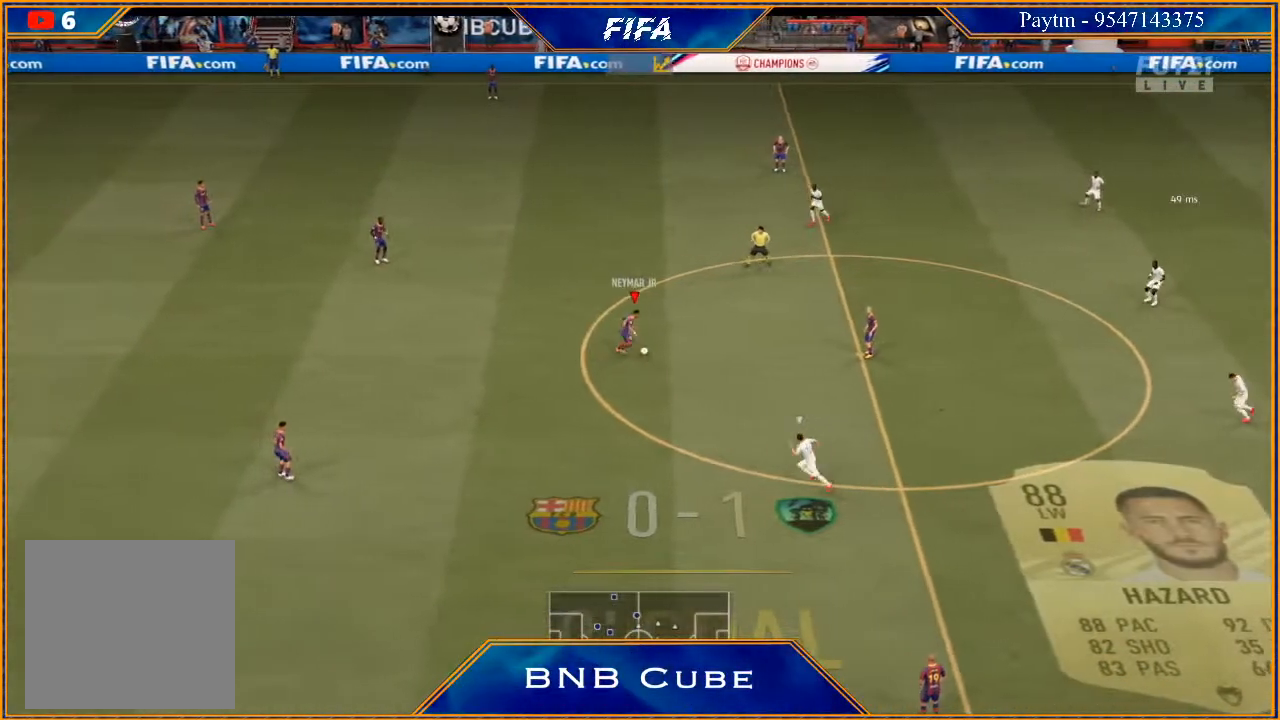
{"buttons": [], "left_stick": "up-right", "right_stick": "center", "events": [[233, "X", "down"], [333, "X", "up"], [400, "A", "down"], [433, "left_stick", "up-right"], [467, "A", "up"]]}
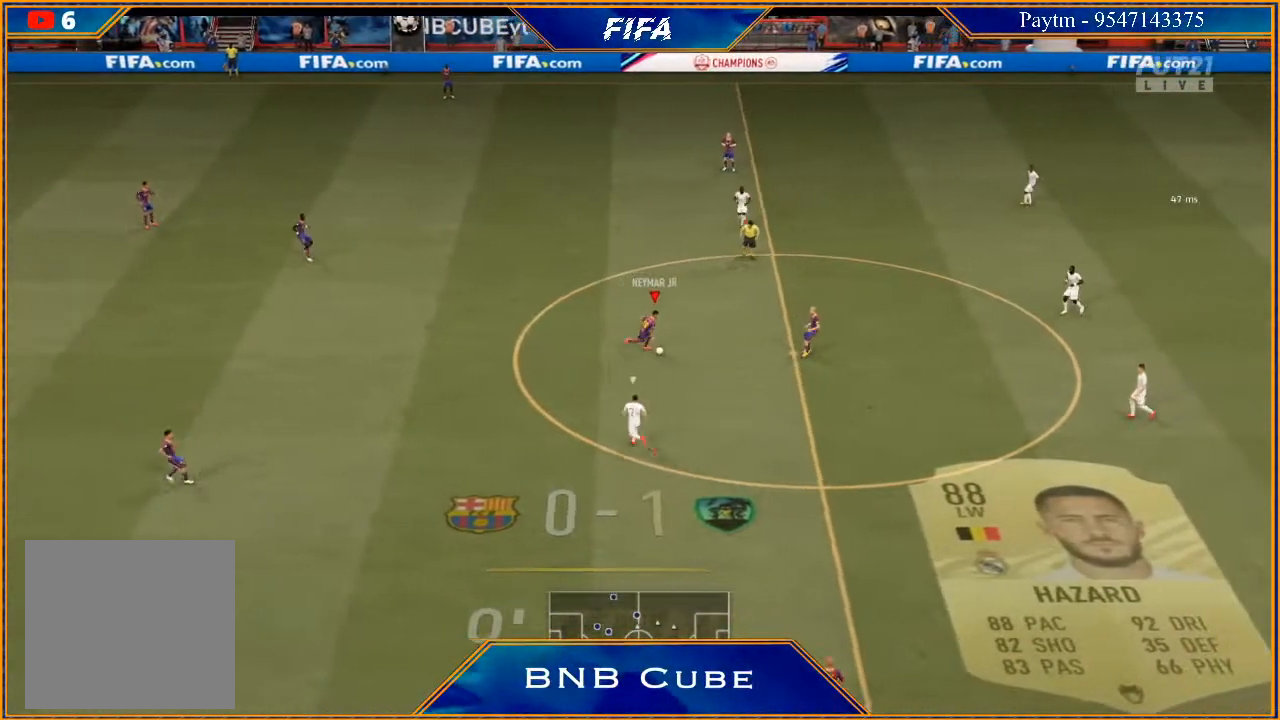
{"buttons": [], "left_stick": "up-right", "right_stick": "up-left", "events": [[333, "right_stick", "up-left"]]}
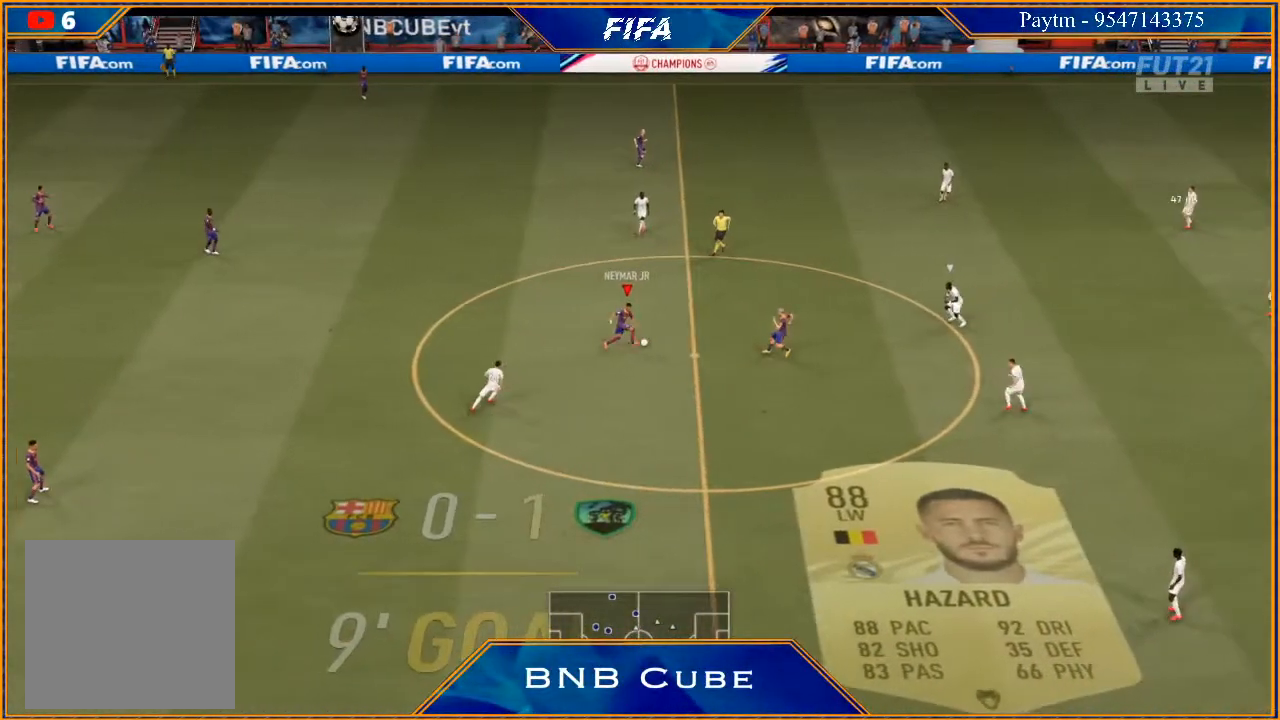
{"buttons": [], "left_stick": "right", "right_stick": "down", "events": [[133, "left_stick", "right"], [233, "right_stick", "center"], [467, "right_stick", "down"]]}
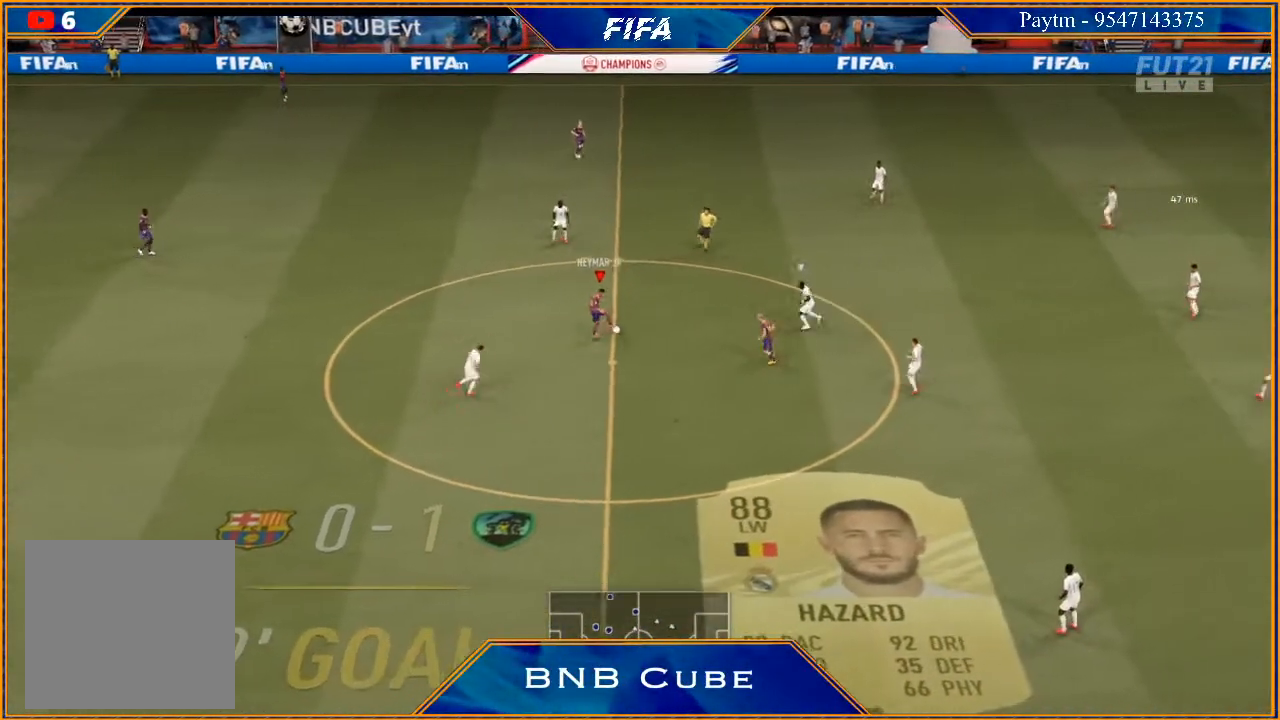
{"buttons": [], "left_stick": "up-right", "right_stick": "center", "events": [[33, "right_stick", "down-left"], [167, "right_stick", "up"], [233, "left_stick", "up-right"], [267, "right_stick", "center"]]}
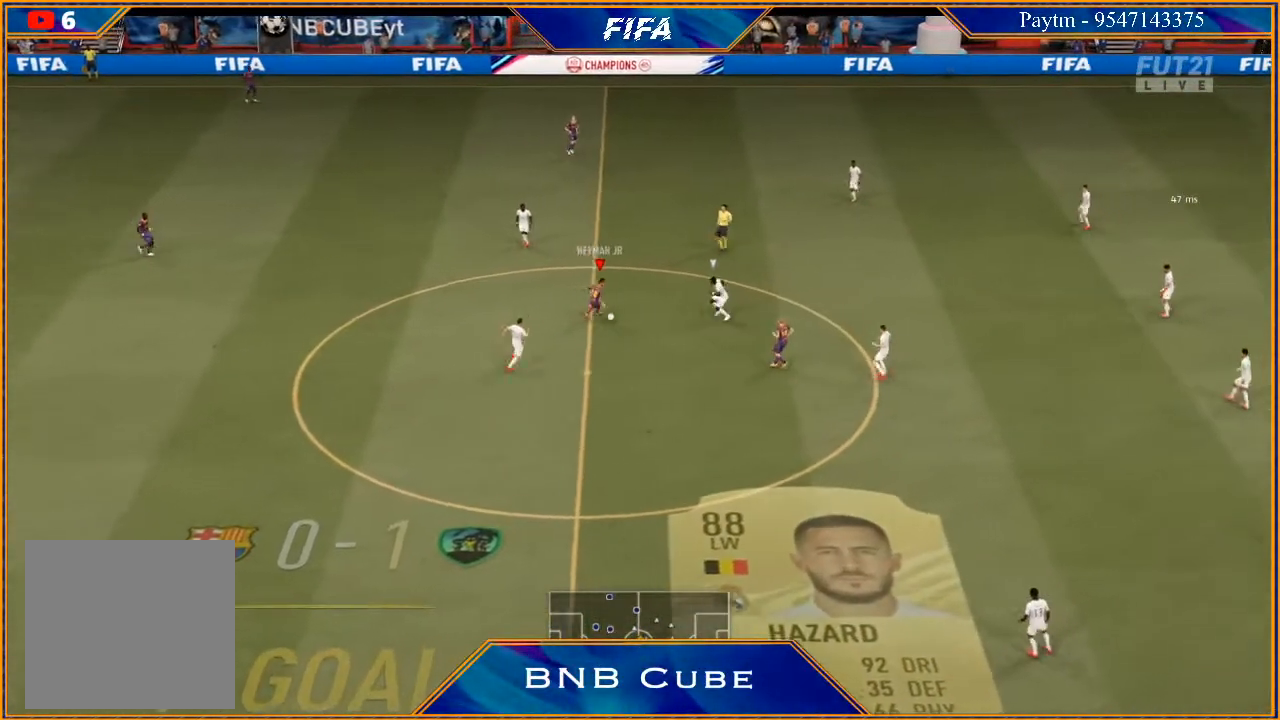
{"buttons": ["R2"], "left_stick": "up", "right_stick": "center", "events": [[167, "R2", "down"], [300, "left_stick", "up"]]}
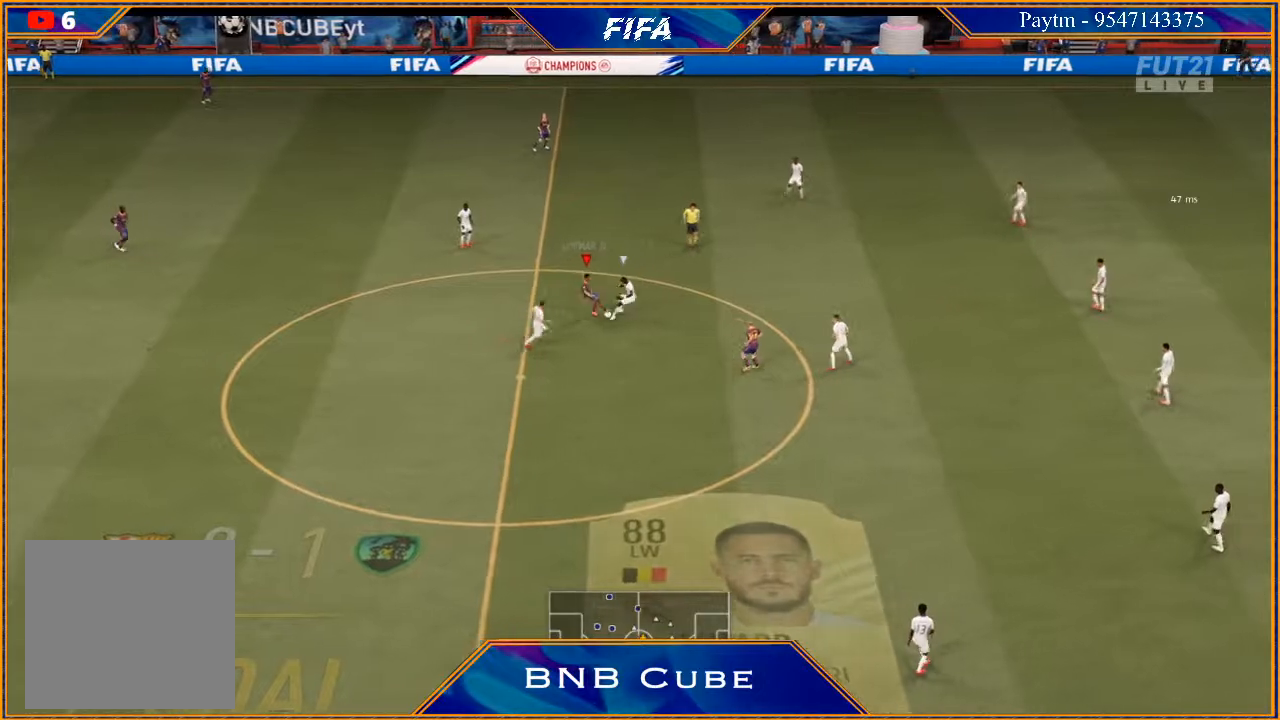
{"buttons": ["R2"], "left_stick": "up", "right_stick": "center", "events": []}
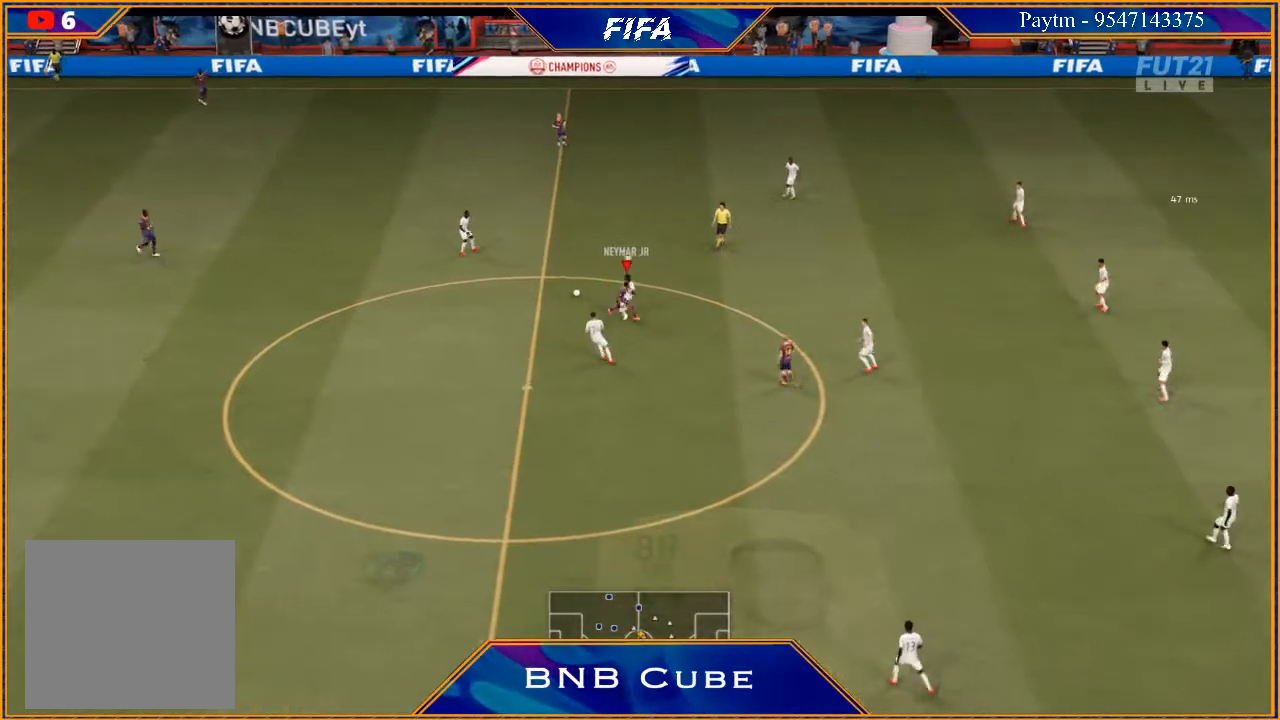
{"buttons": [], "left_stick": "left", "right_stick": "center", "events": [[33, "left_stick", "up-left"], [133, "left_stick", "left"], [500, "R2", "up"]]}
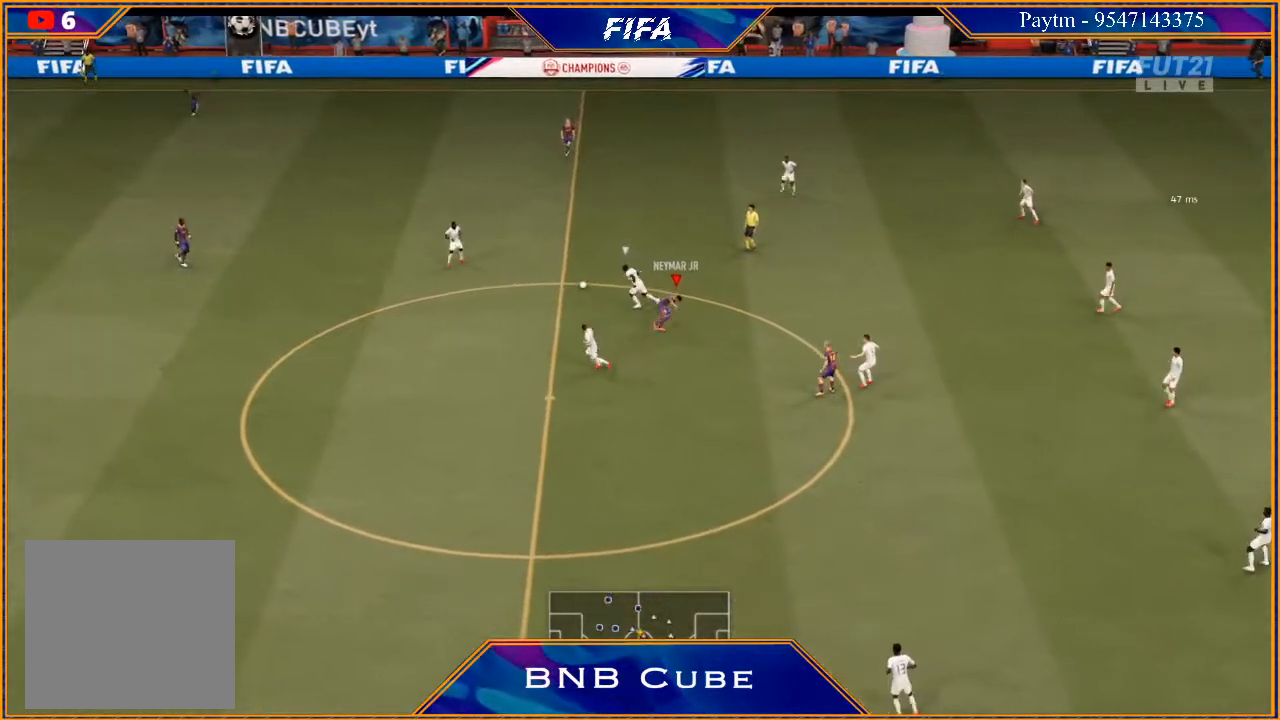
{"buttons": ["R2"], "left_stick": "down-right", "right_stick": "center", "events": [[33, "L1", "down"], [67, "left_stick", "down"], [233, "L1", "up"], [400, "left_stick", "down-right"], [500, "R2", "down"]]}
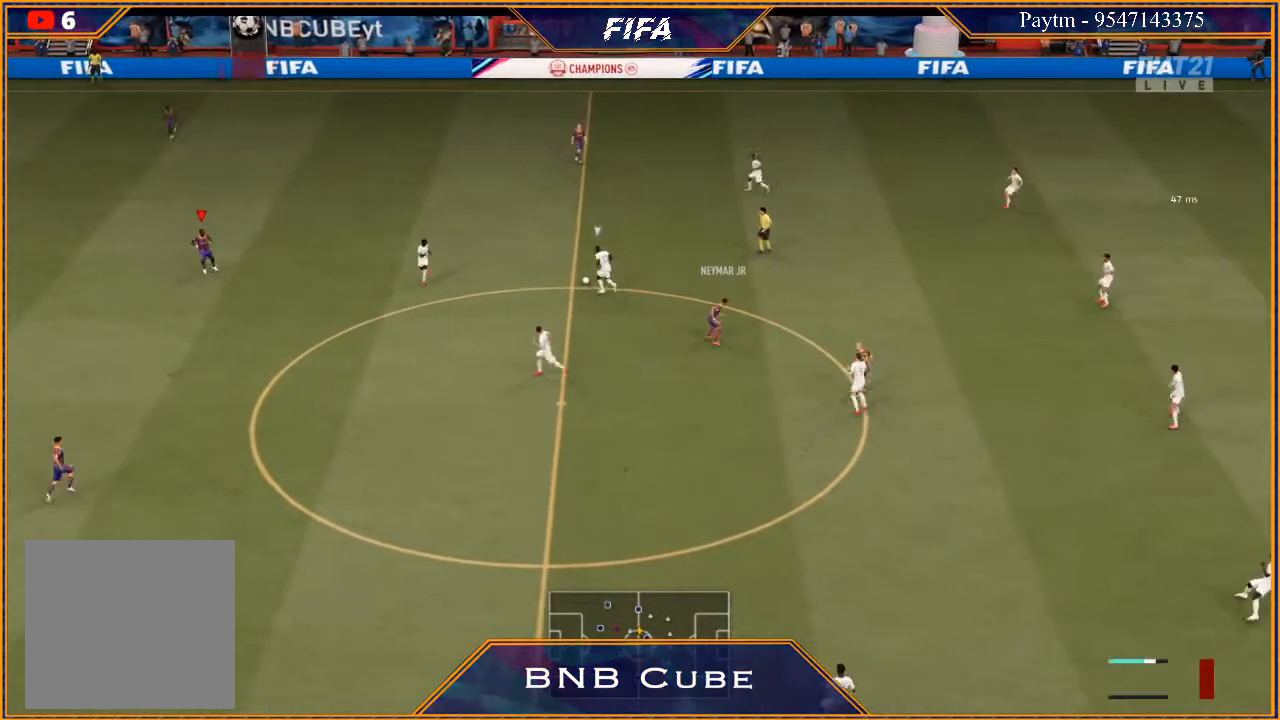
{"buttons": [], "left_stick": "down-right", "right_stick": "center", "events": [[467, "R2", "up"]]}
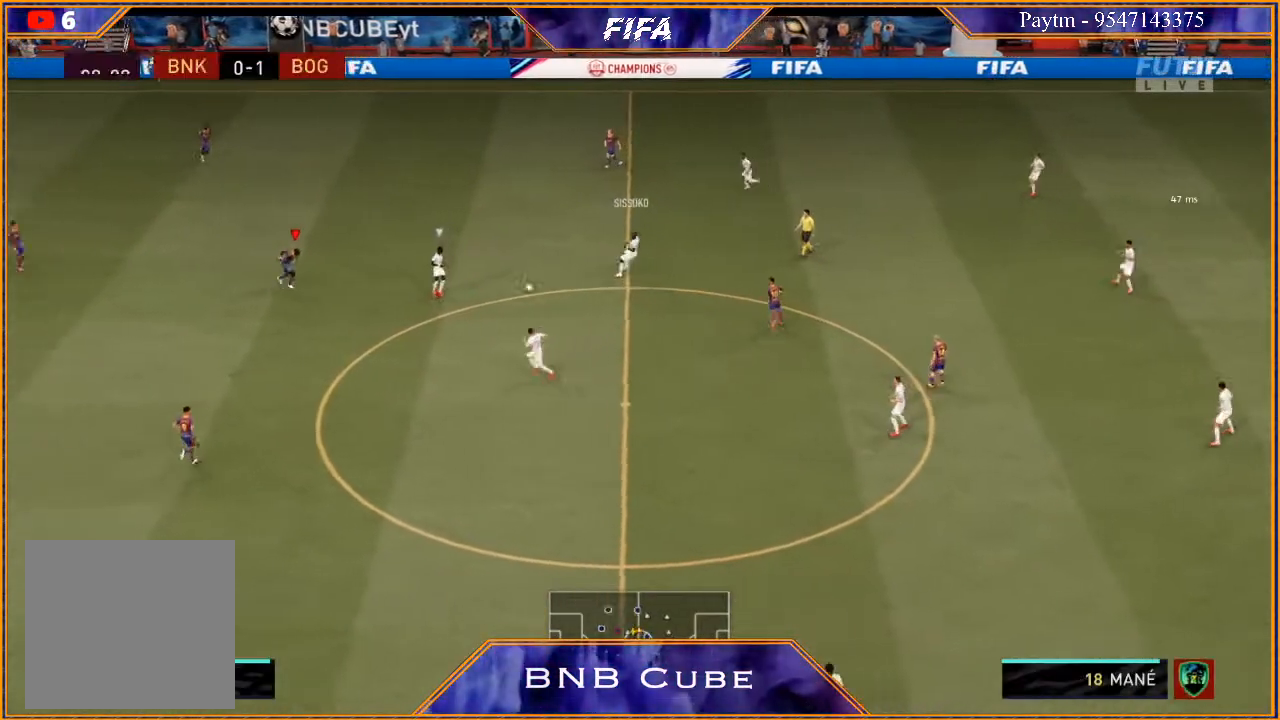
{"buttons": [], "left_stick": "down-right", "right_stick": "center", "events": []}
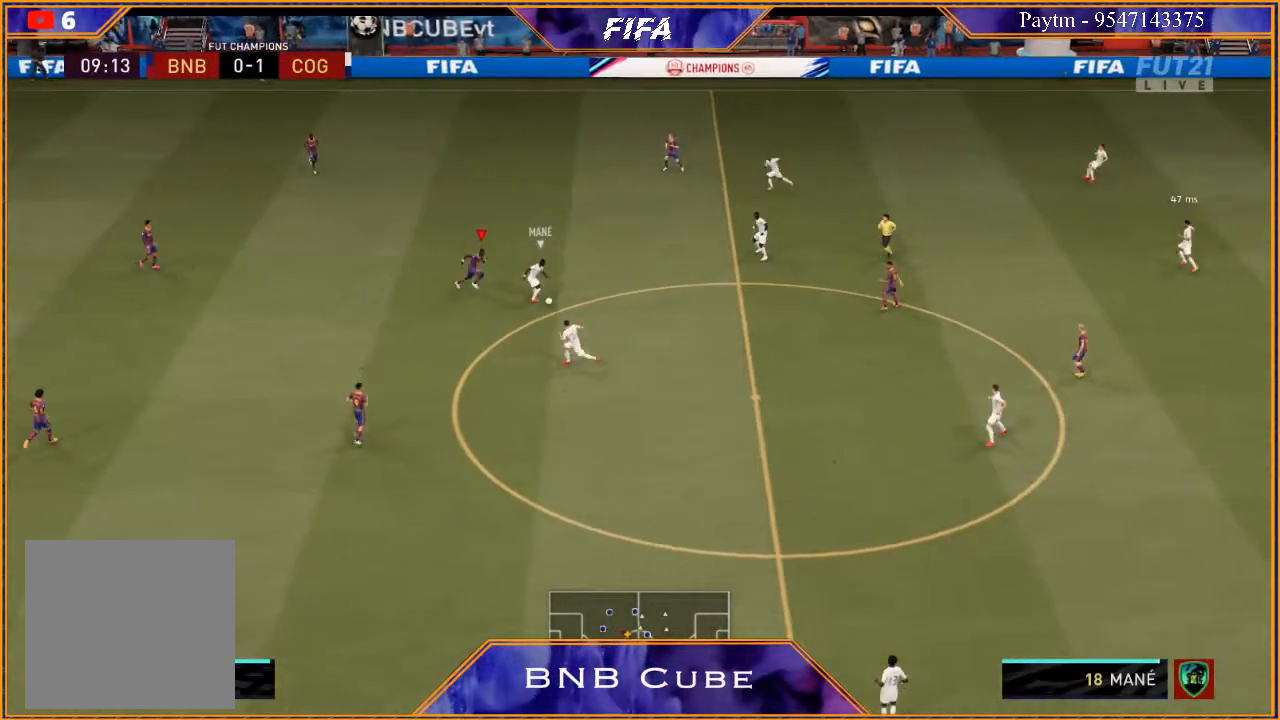
{"buttons": [], "left_stick": "down", "right_stick": "center", "events": [[200, "left_stick", "down"]]}
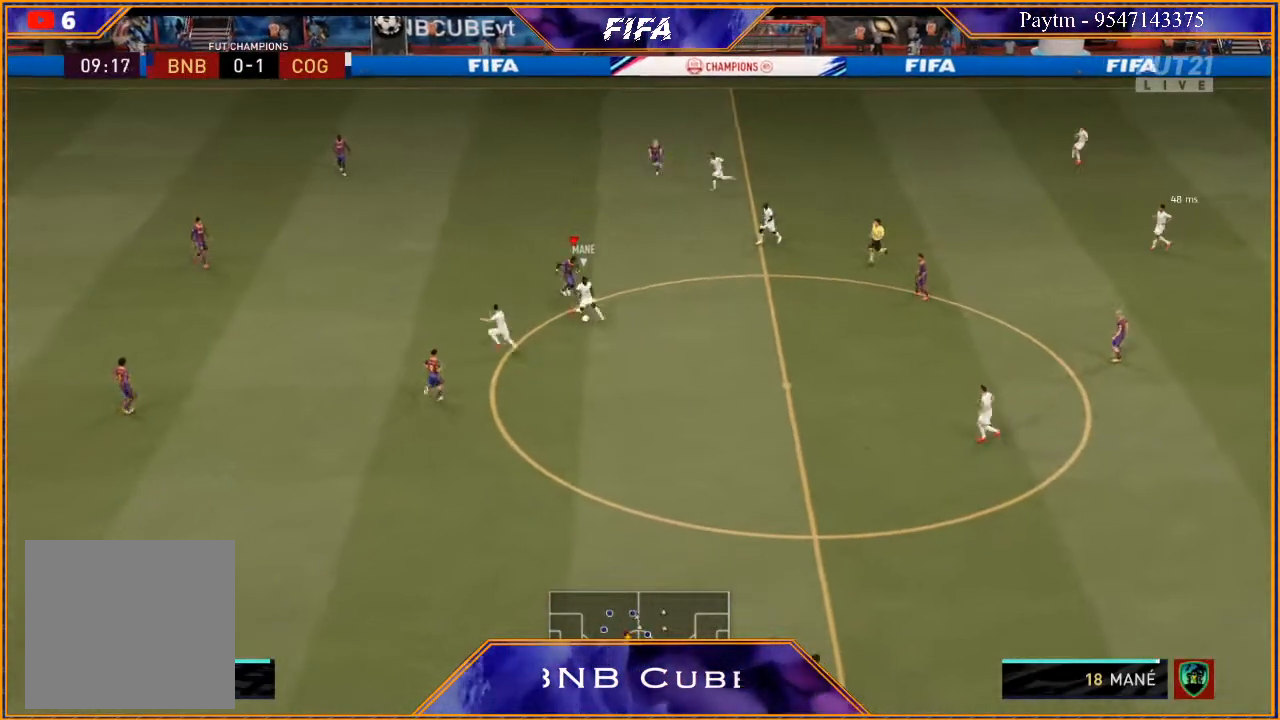
{"buttons": [], "left_stick": "right", "right_stick": "center", "events": [[100, "L1", "down"], [133, "left_stick", "right"], [300, "L1", "up"]]}
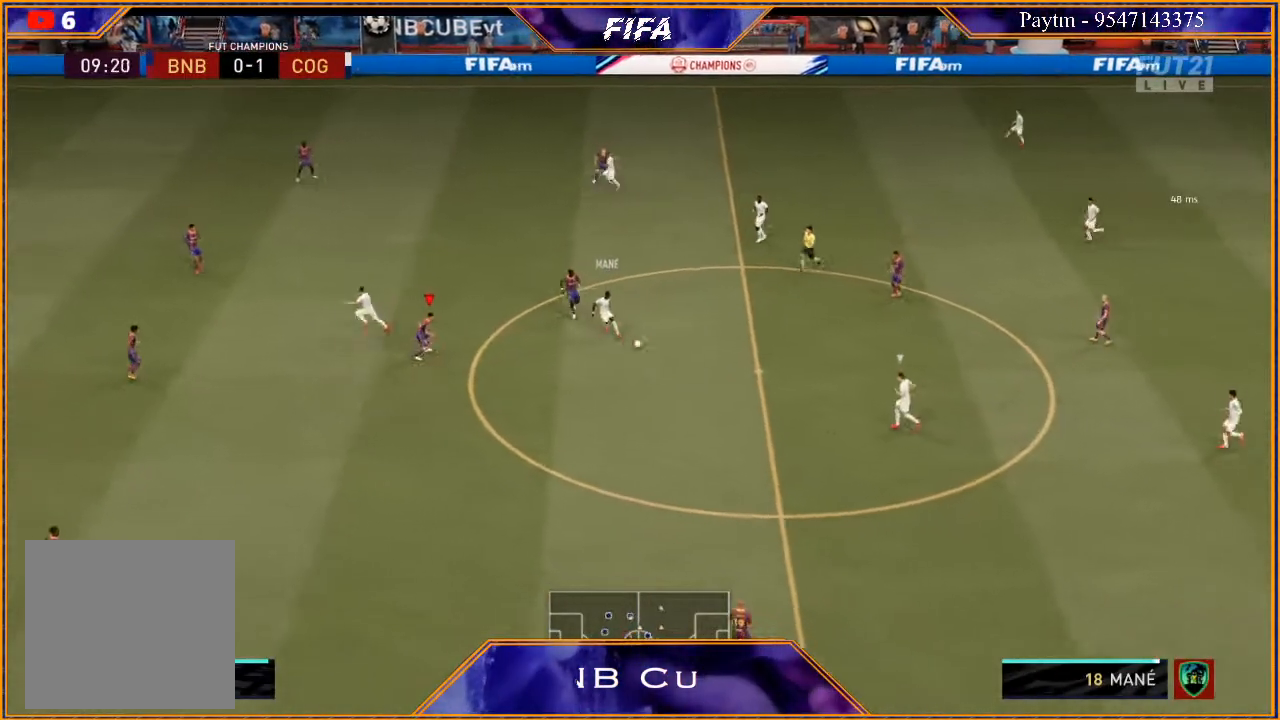
{"buttons": [], "left_stick": "down", "right_stick": "center", "events": [[200, "left_stick", "down-right"], [467, "left_stick", "down"]]}
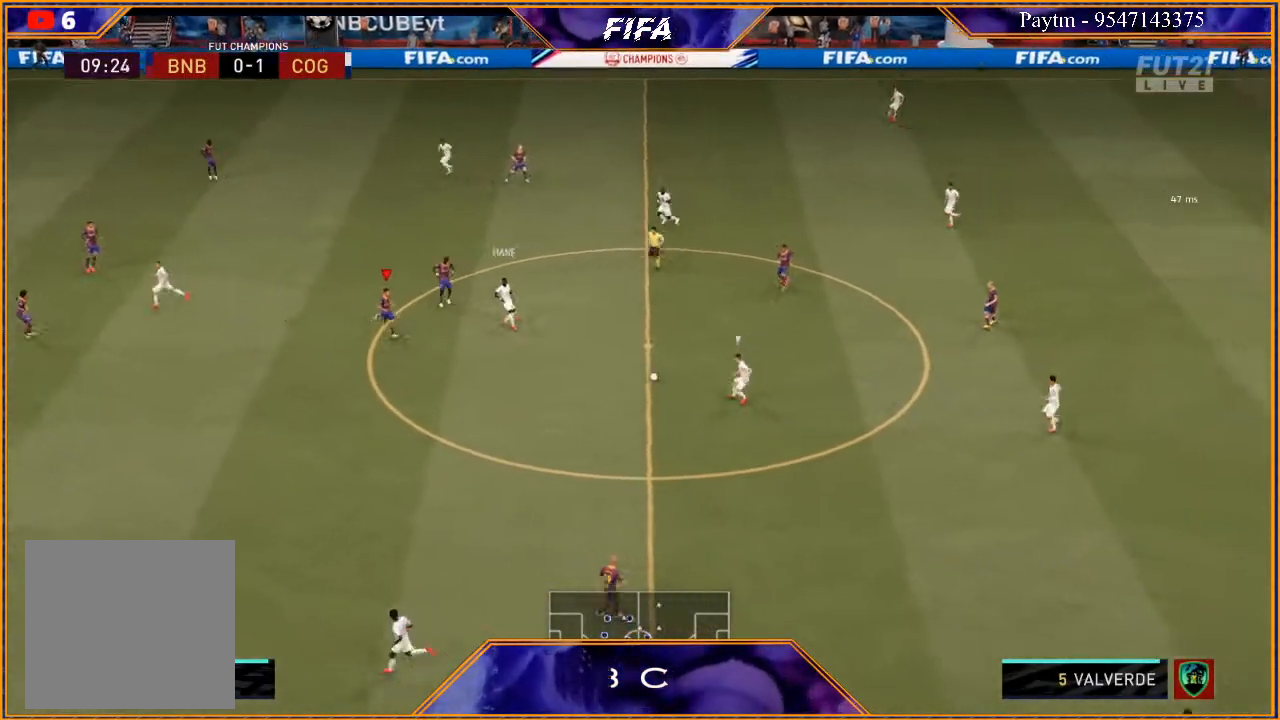
{"buttons": [], "left_stick": "down", "right_stick": "center", "events": [[100, "R2", "down"], [333, "R2", "up"]]}
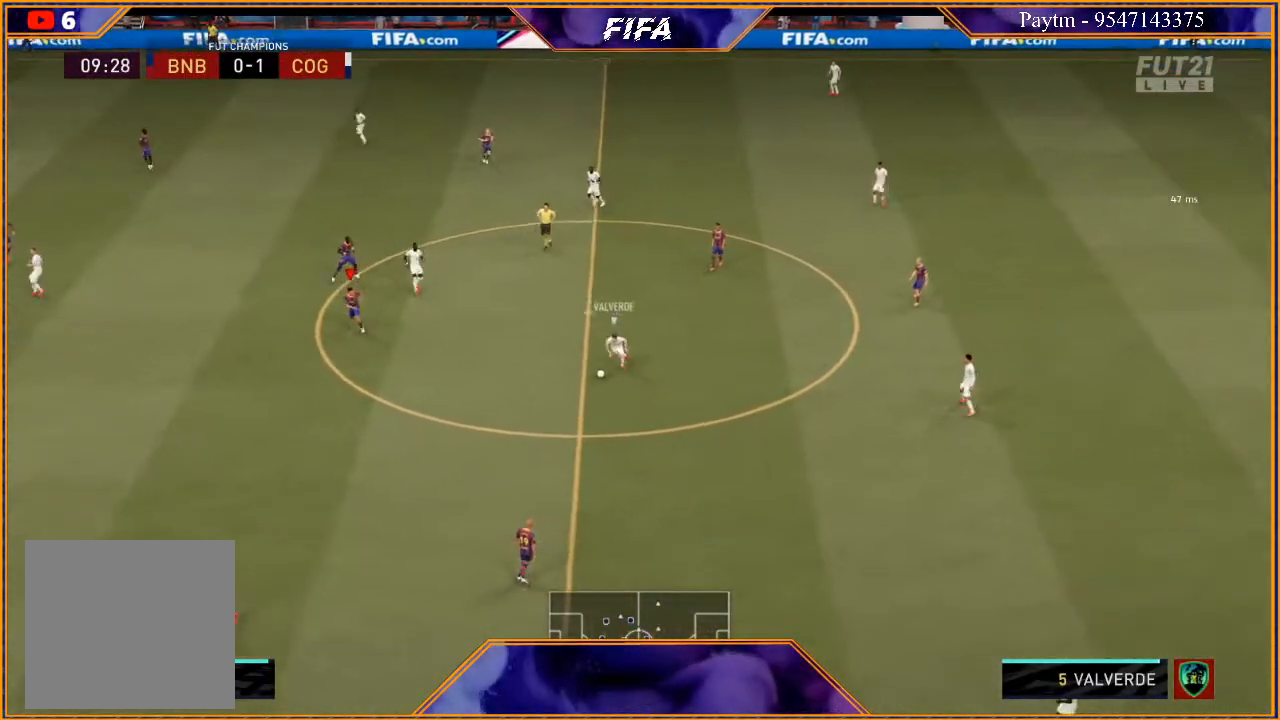
{"buttons": [], "left_stick": "down", "right_stick": "center", "events": []}
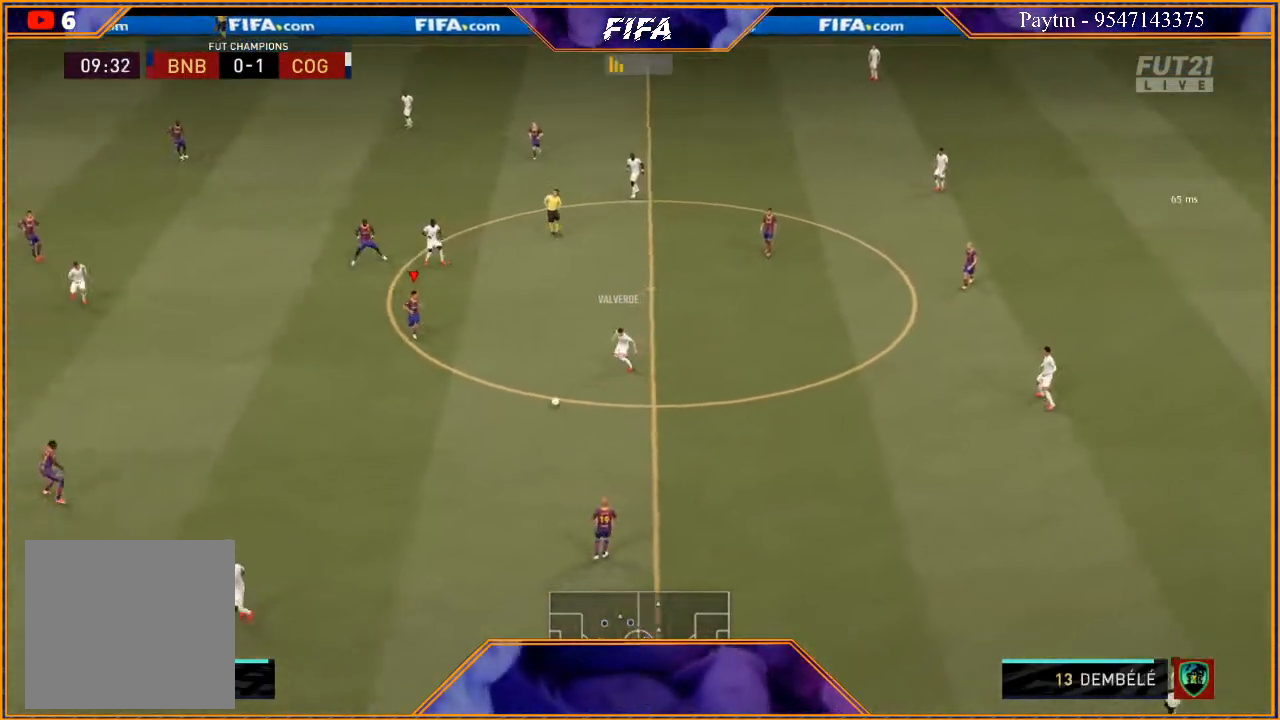
{"buttons": ["L1"], "left_stick": "down", "right_stick": "center", "events": [[367, "L1", "down"]]}
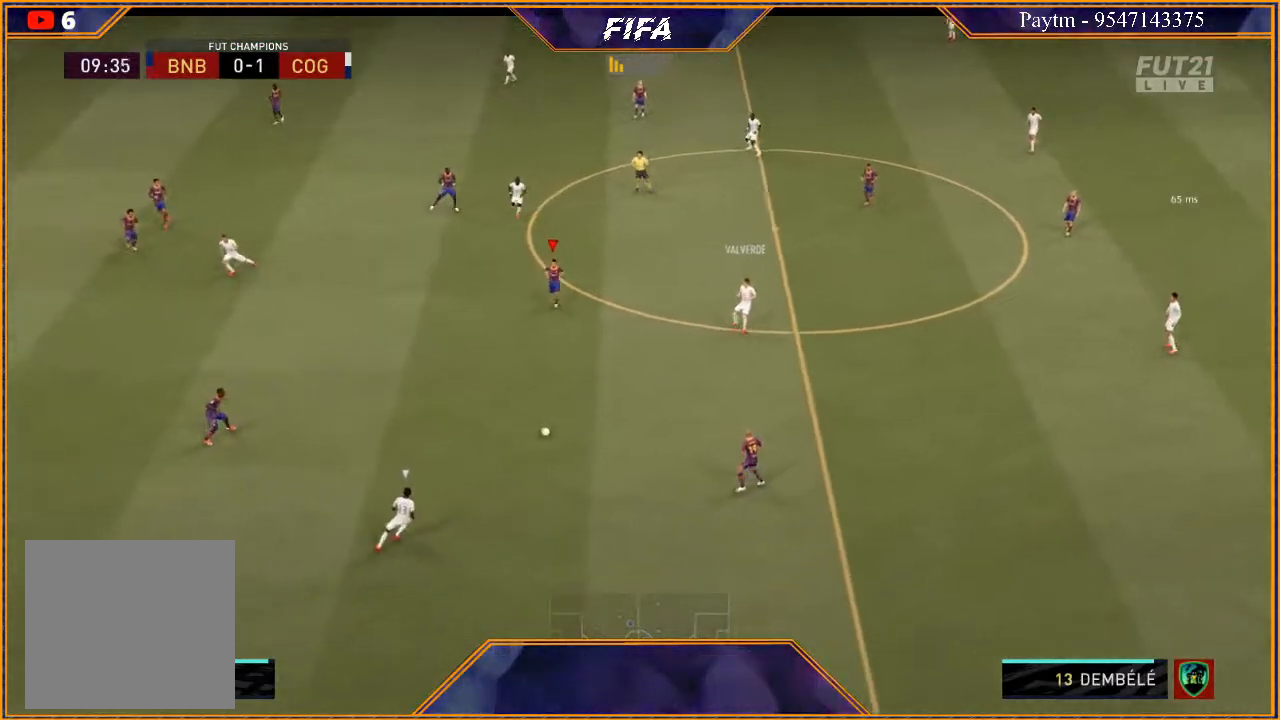
{"buttons": [], "left_stick": "down", "right_stick": "center", "events": [[100, "L1", "up"]]}
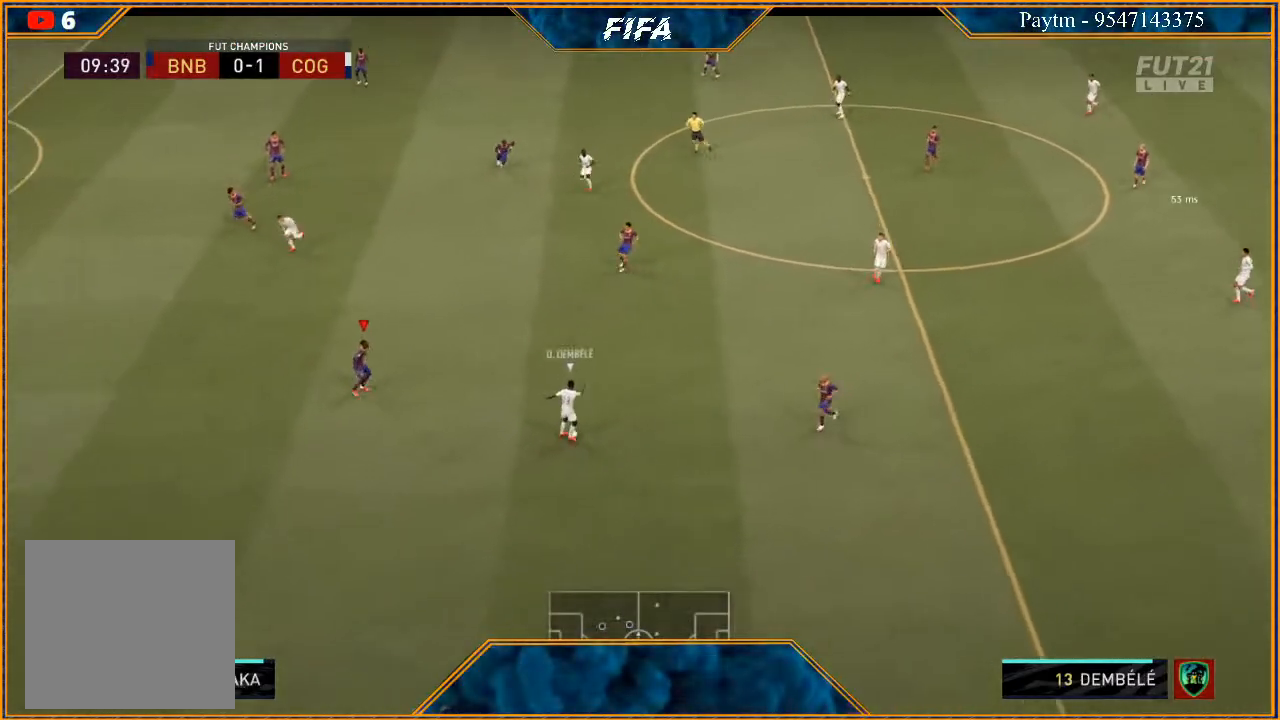
{"buttons": ["L2", "R2"], "left_stick": "right", "right_stick": "center", "events": [[67, "L2", "down"], [100, "left_stick", "down-right"], [133, "R2", "down"], [267, "left_stick", "right"]]}
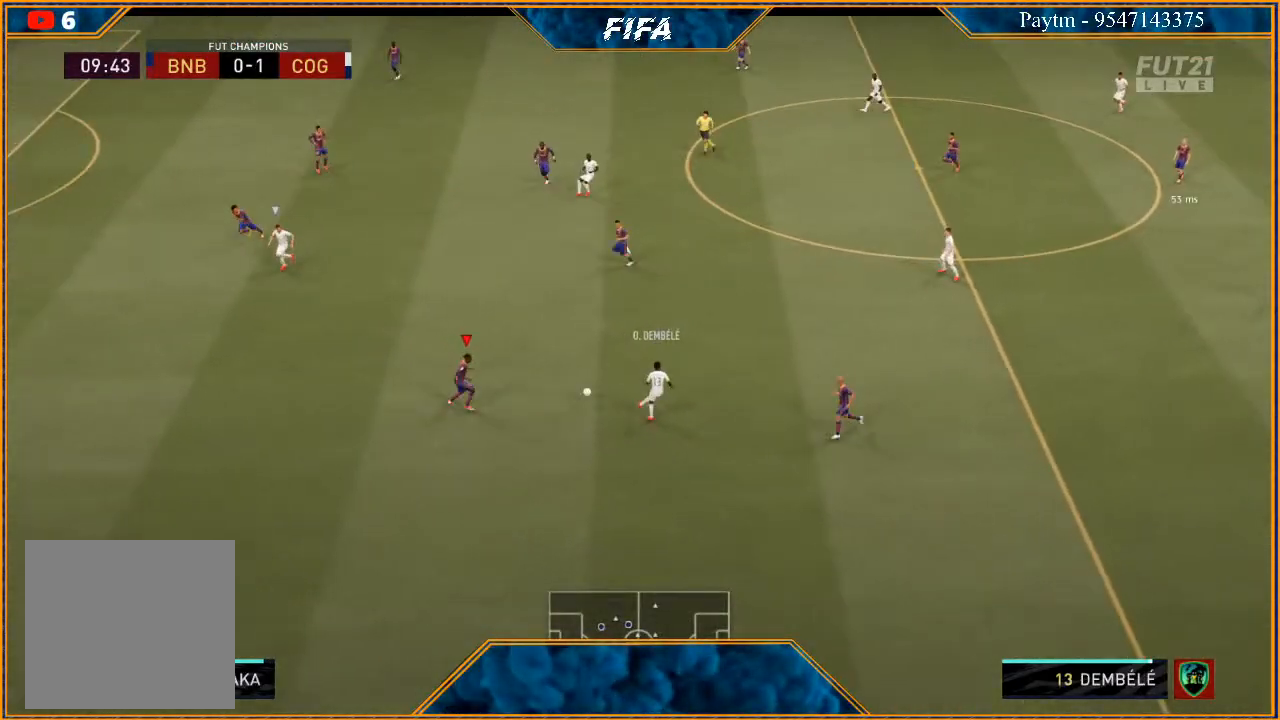
{"buttons": ["L1", "R2"], "left_stick": "down-left", "right_stick": "center", "events": [[267, "L2", "up"], [267, "left_stick", "up-right"], [400, "left_stick", "center"], [433, "L1", "down"], [500, "left_stick", "down-left"]]}
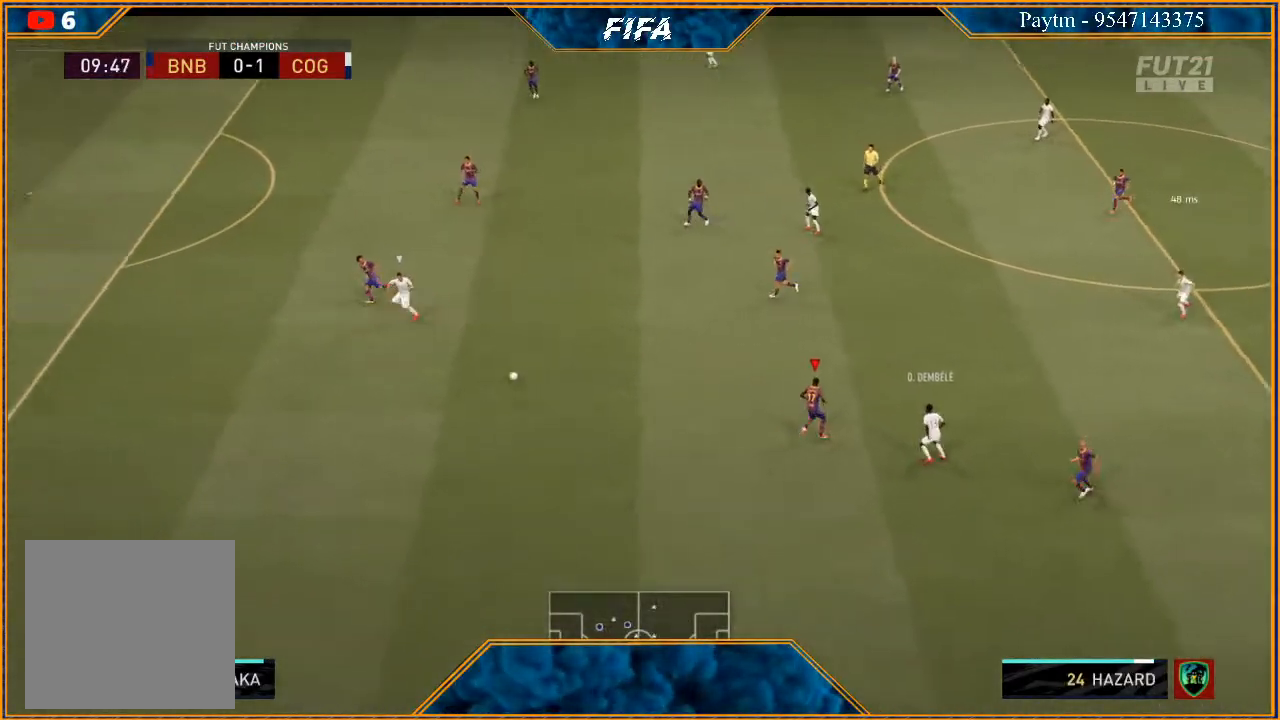
{"buttons": ["R2"], "left_stick": "down-left", "right_stick": "center", "events": [[100, "L1", "up"]]}
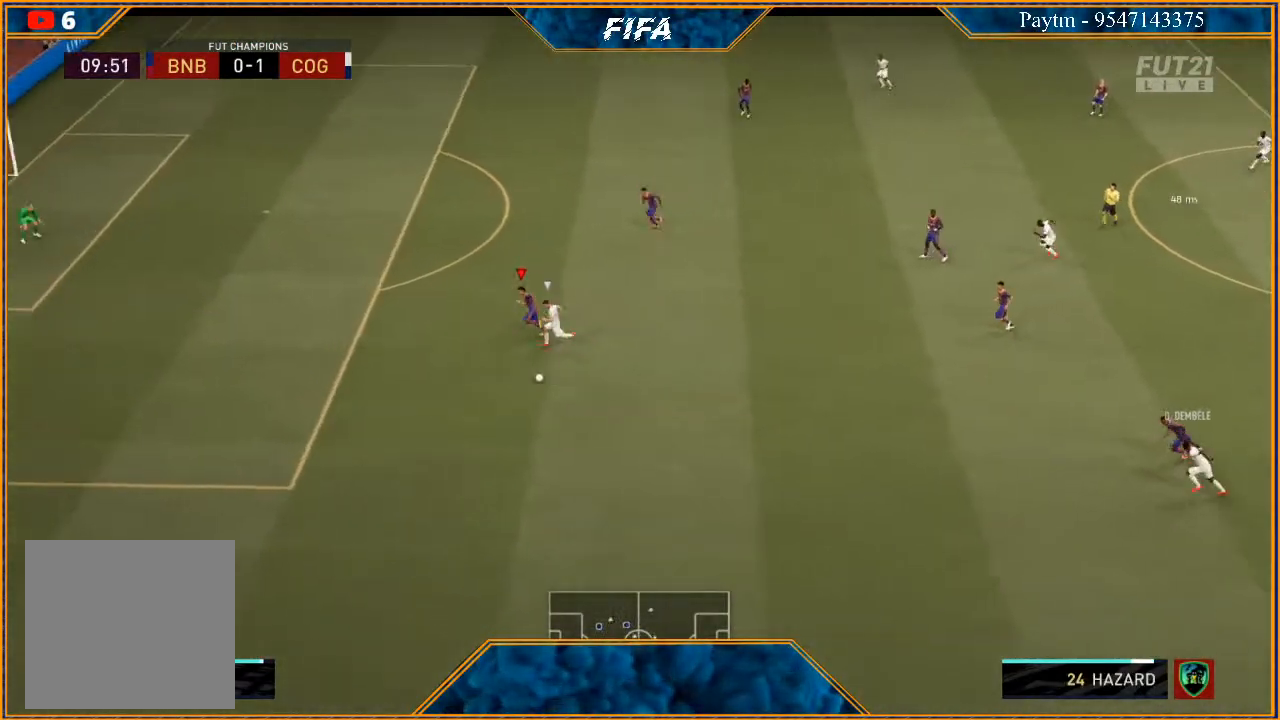
{"buttons": ["R2"], "left_stick": "down-left", "right_stick": "center", "events": []}
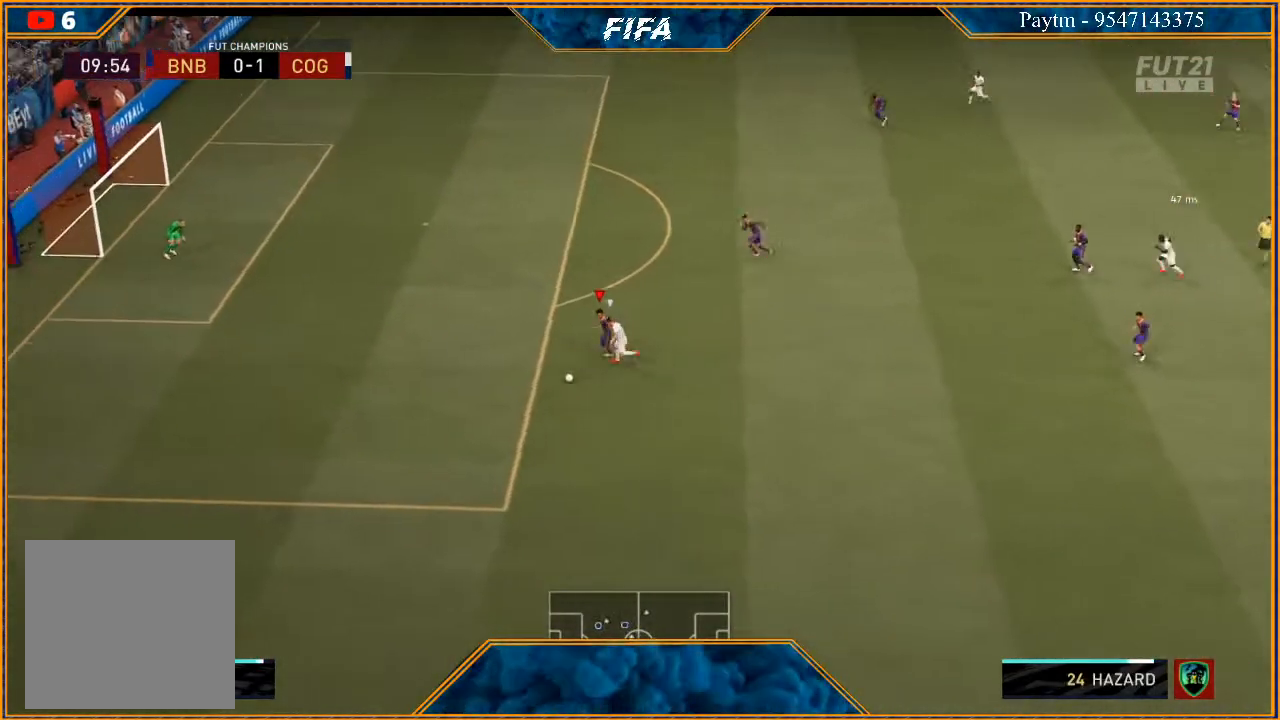
{"buttons": ["R2"], "left_stick": "down-left", "right_stick": "center", "events": []}
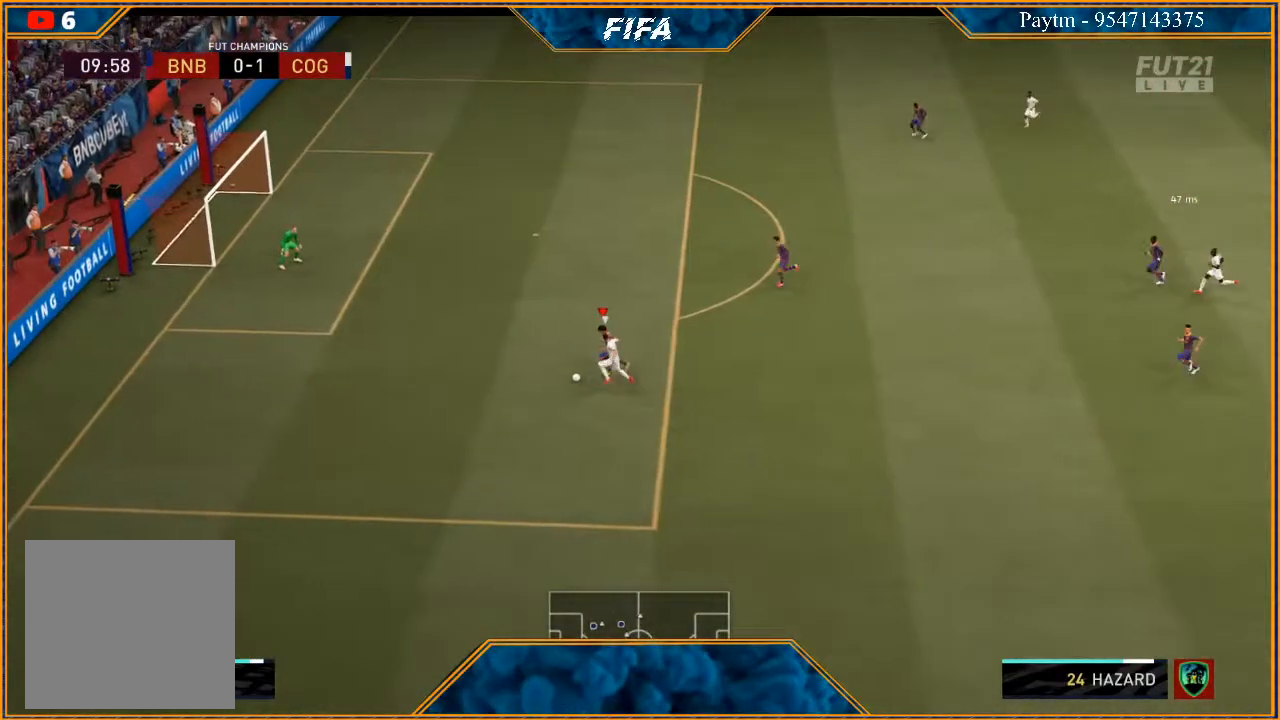
{"buttons": ["R2"], "left_stick": "down-left", "right_stick": "center", "events": []}
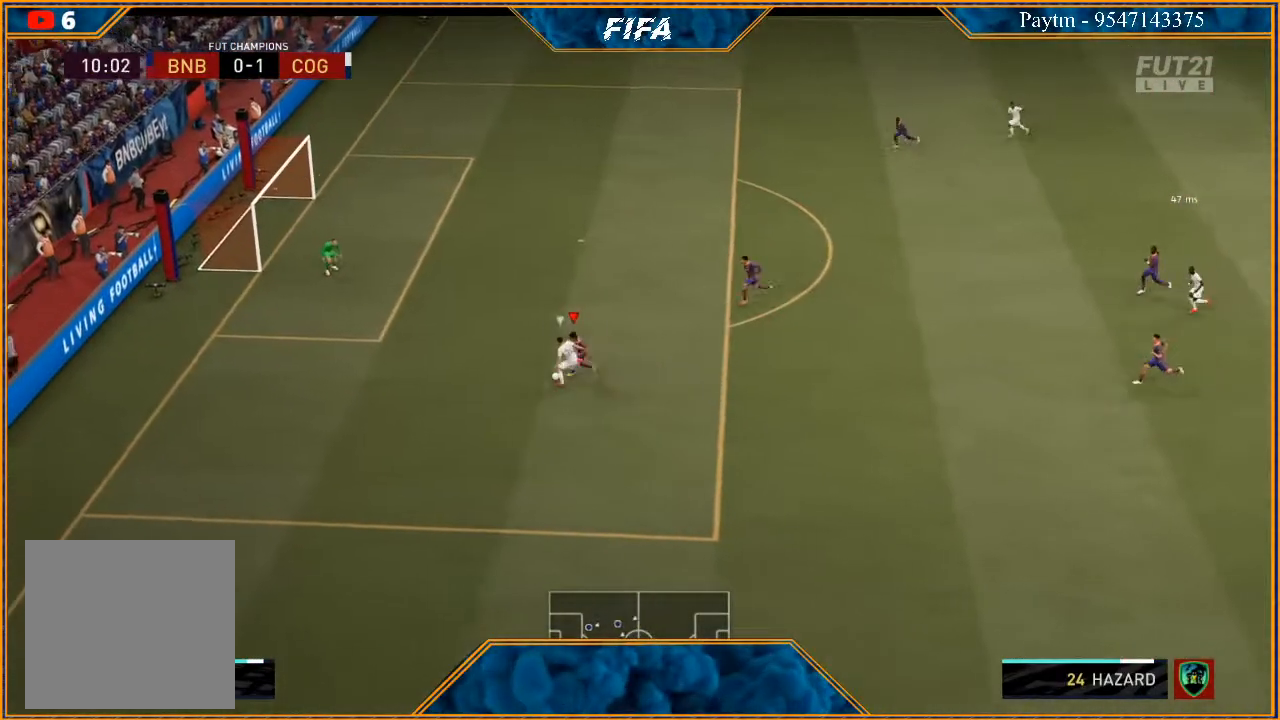
{"buttons": ["R2"], "left_stick": "down-left", "right_stick": "center", "events": []}